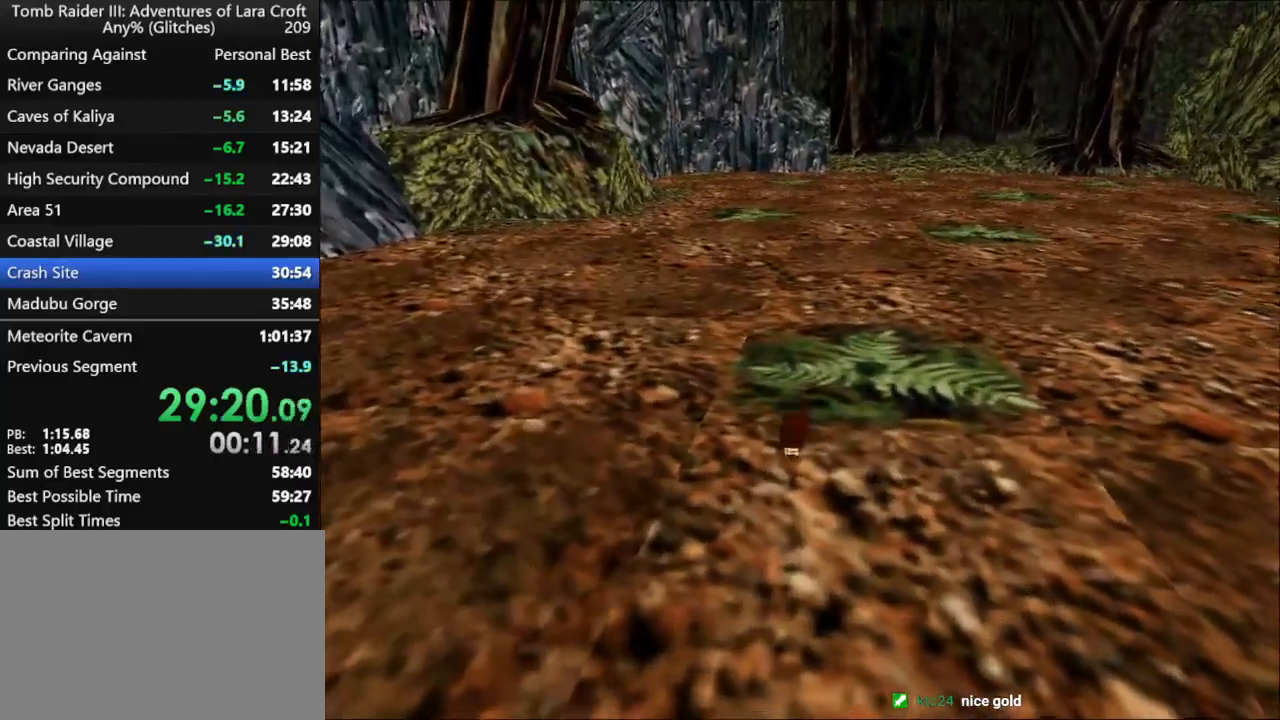
Gameplay with keyboard; each line is a JSON object with the keys held at the frame after it. "events" lists presses ("down") and releases ("up") of "1", "2", "3", "4", "5", "6", "action", "dash", "down", "duck", "f5", "f6", "flare", "guns", "inv", "jump", "left", "lmed", "look", "right", "roll", "smed", "stplft", "stprt", "up" and "walk" between this image and that frame as [ms after this image, input, new state], when the widget could be followed in between. No other keys are recorded. Mouse input is not recorded. Key names are as the overlay labels them; some are game actions (e.g. jump) rather than physical keys.
{"keys": ["right", "up"], "events": [[33, "right", "up"], [300, "right", "down"], [367, "action", "up"]]}
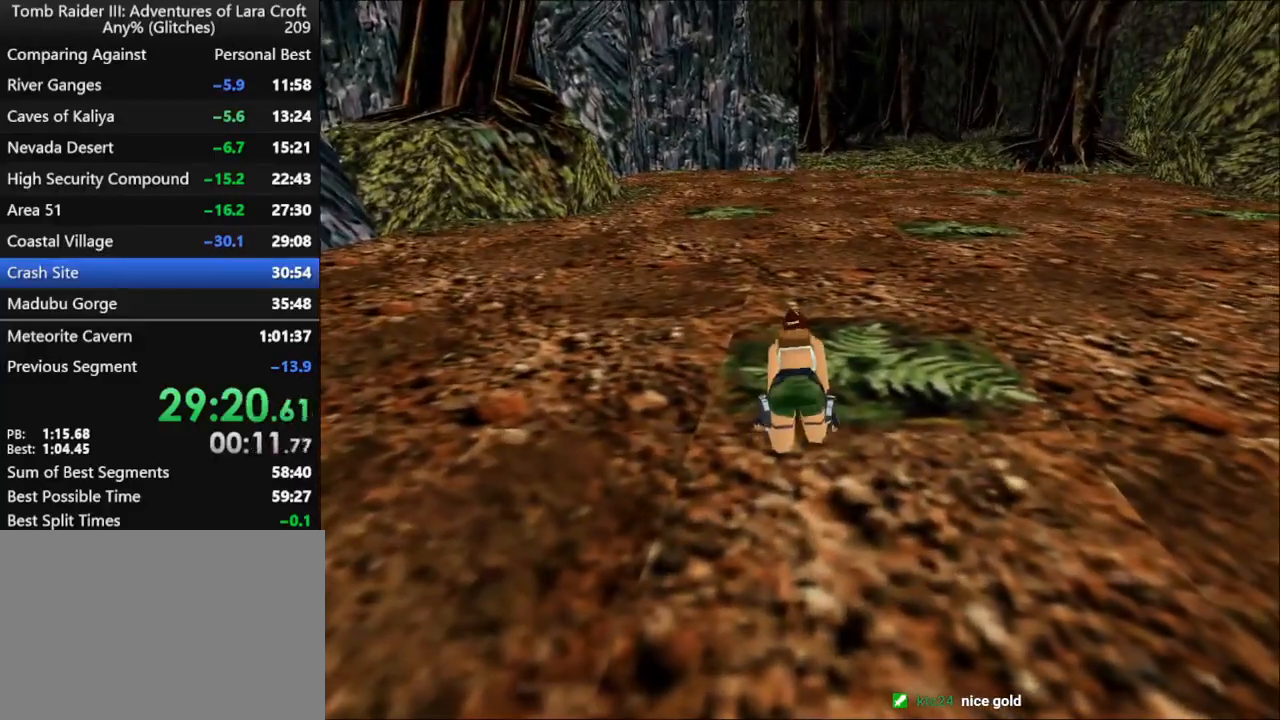
{"keys": ["right", "up"], "events": []}
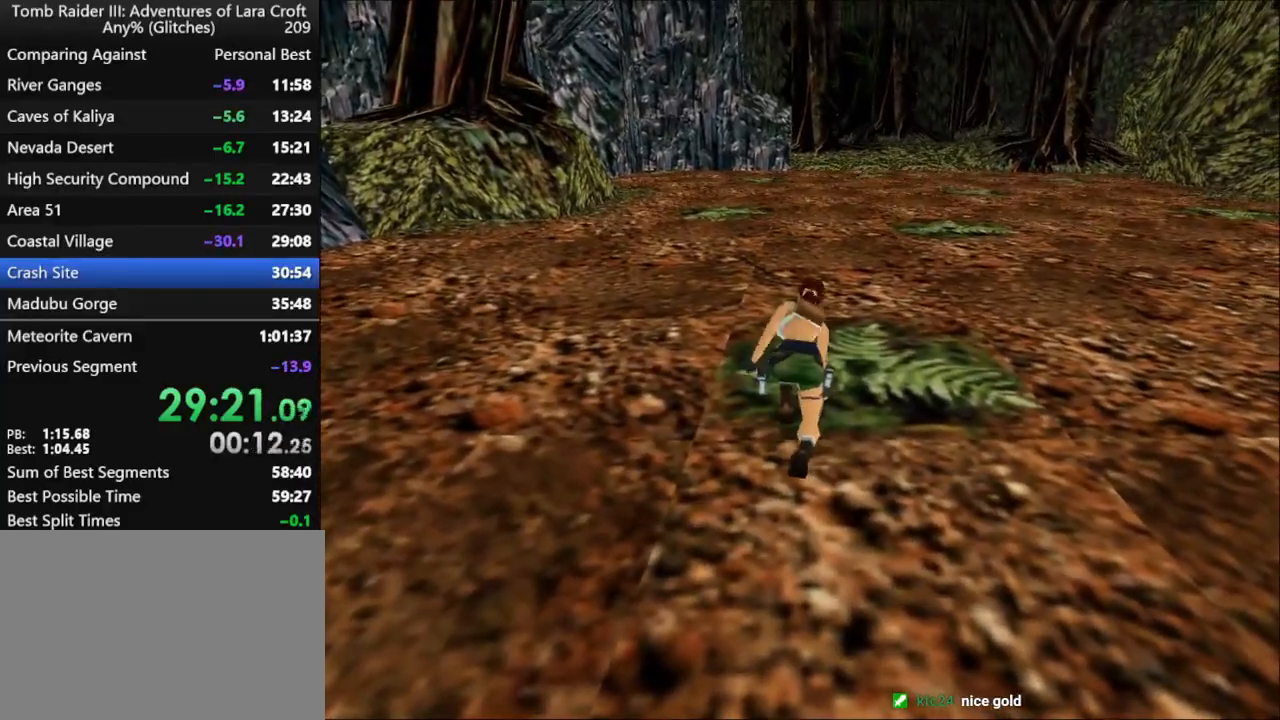
{"keys": ["right", "up"], "events": []}
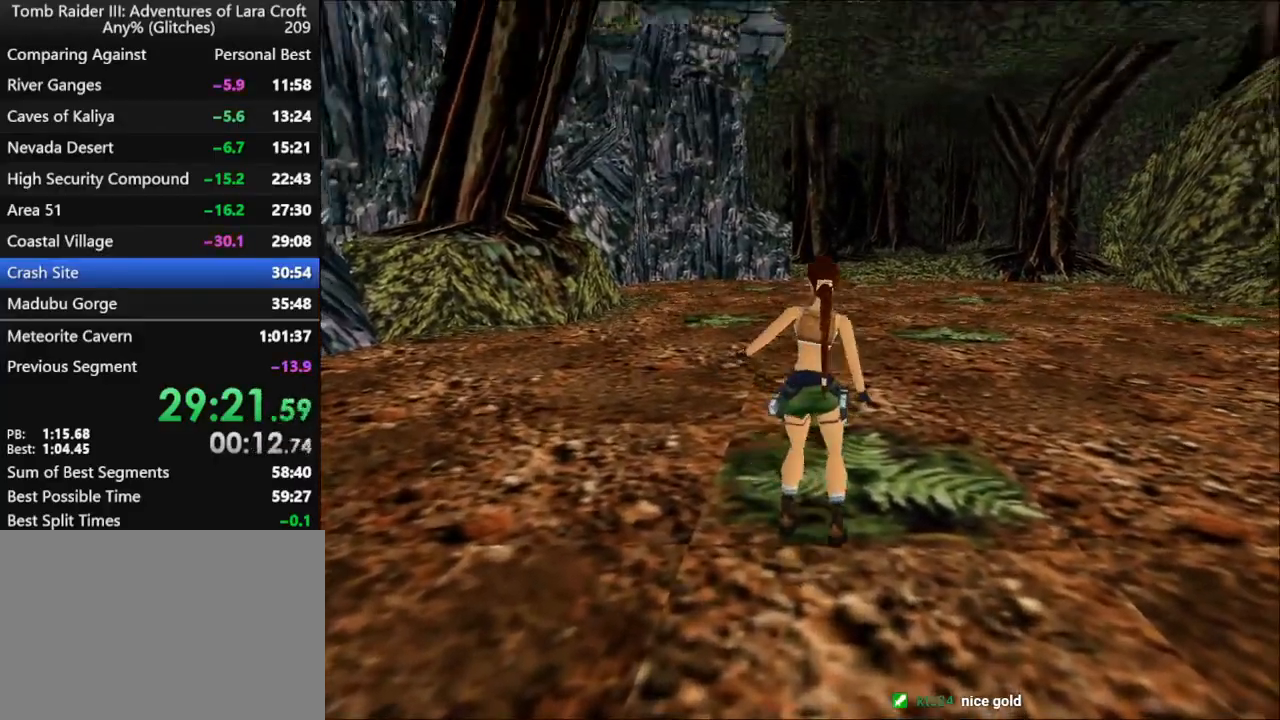
{"keys": ["right", "up"], "events": []}
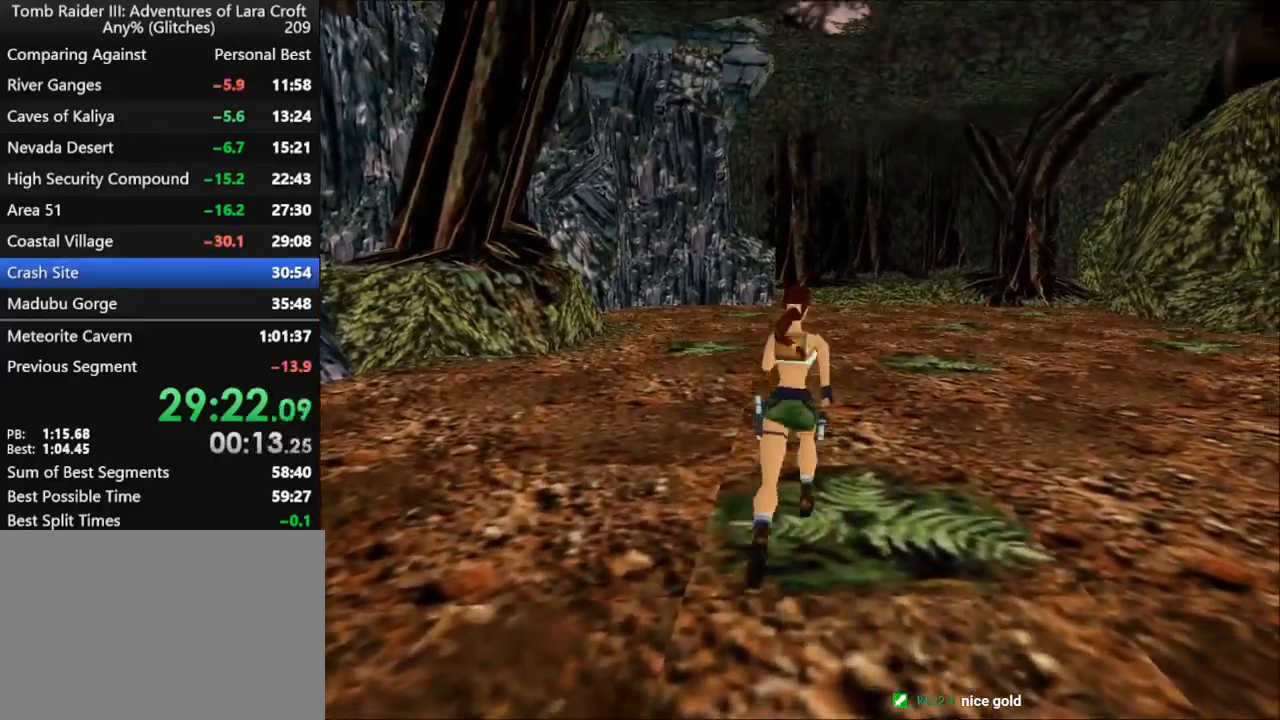
{"keys": ["jump", "right", "up"], "events": [[33, "jump", "down"]]}
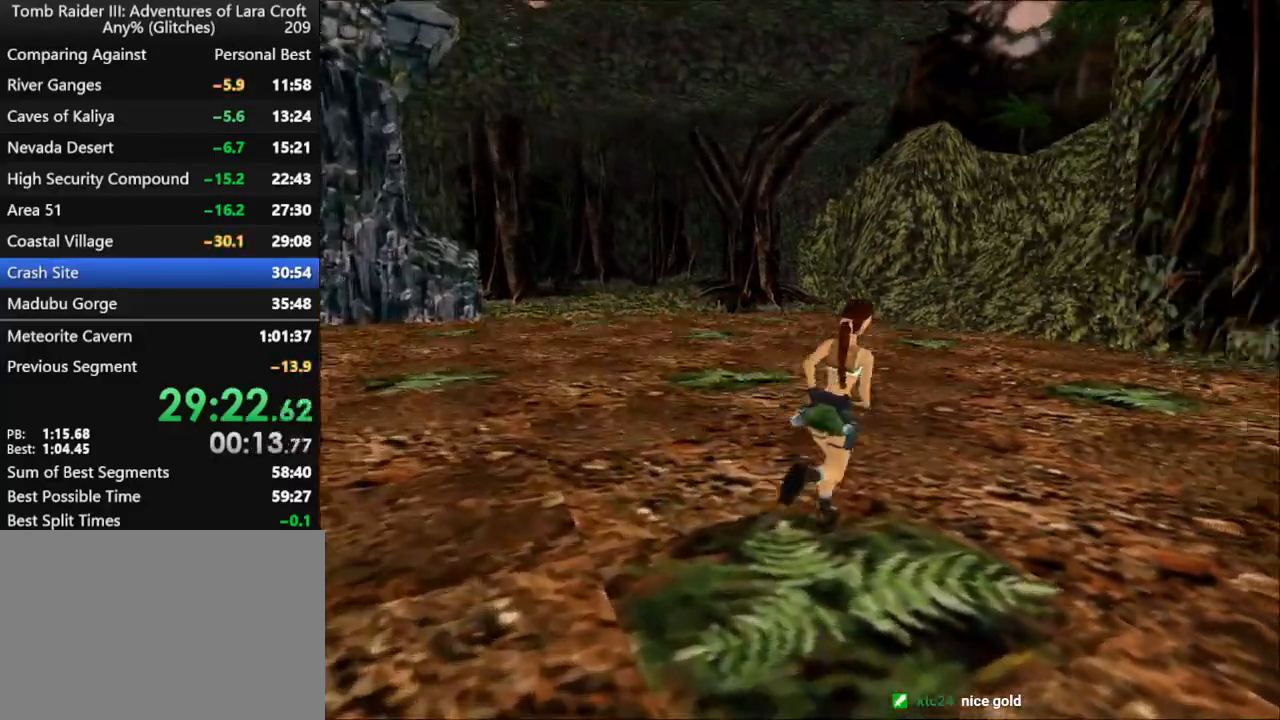
{"keys": ["right", "up"], "events": [[367, "jump", "up"]]}
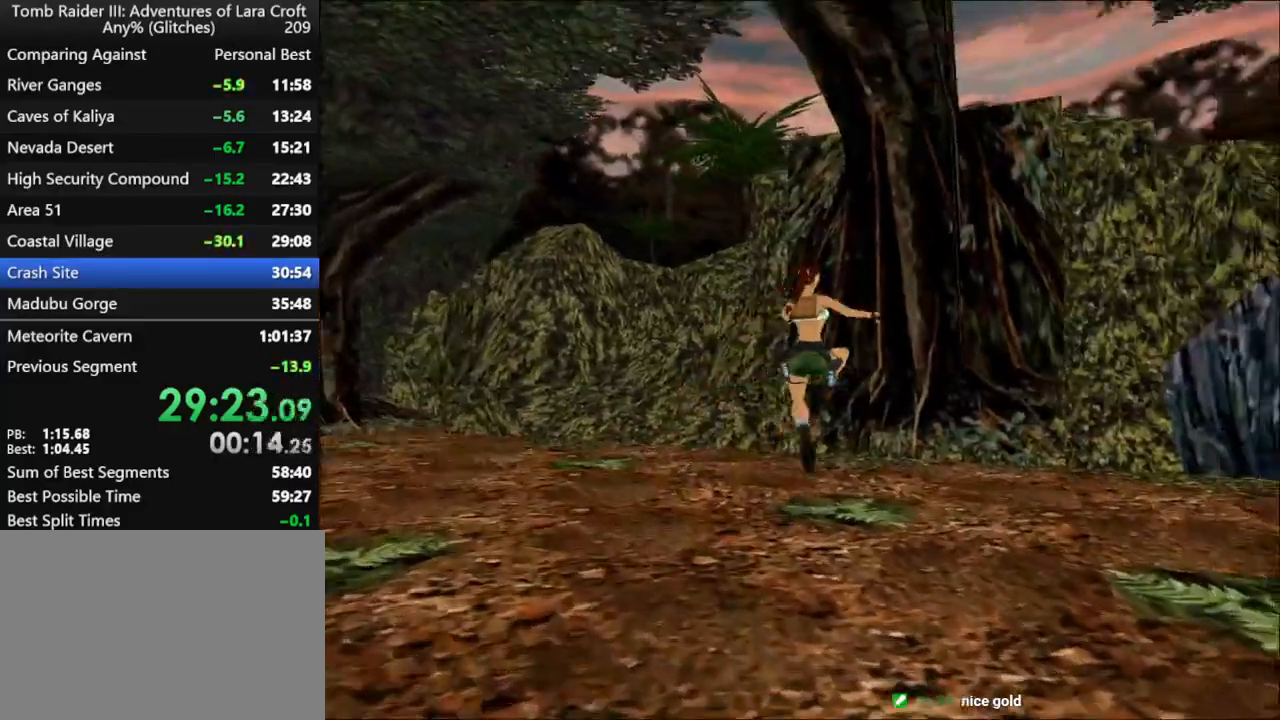
{"keys": ["left", "up"], "events": [[33, "right", "up"], [167, "left", "down"], [367, "left", "up"], [400, "left", "down"]]}
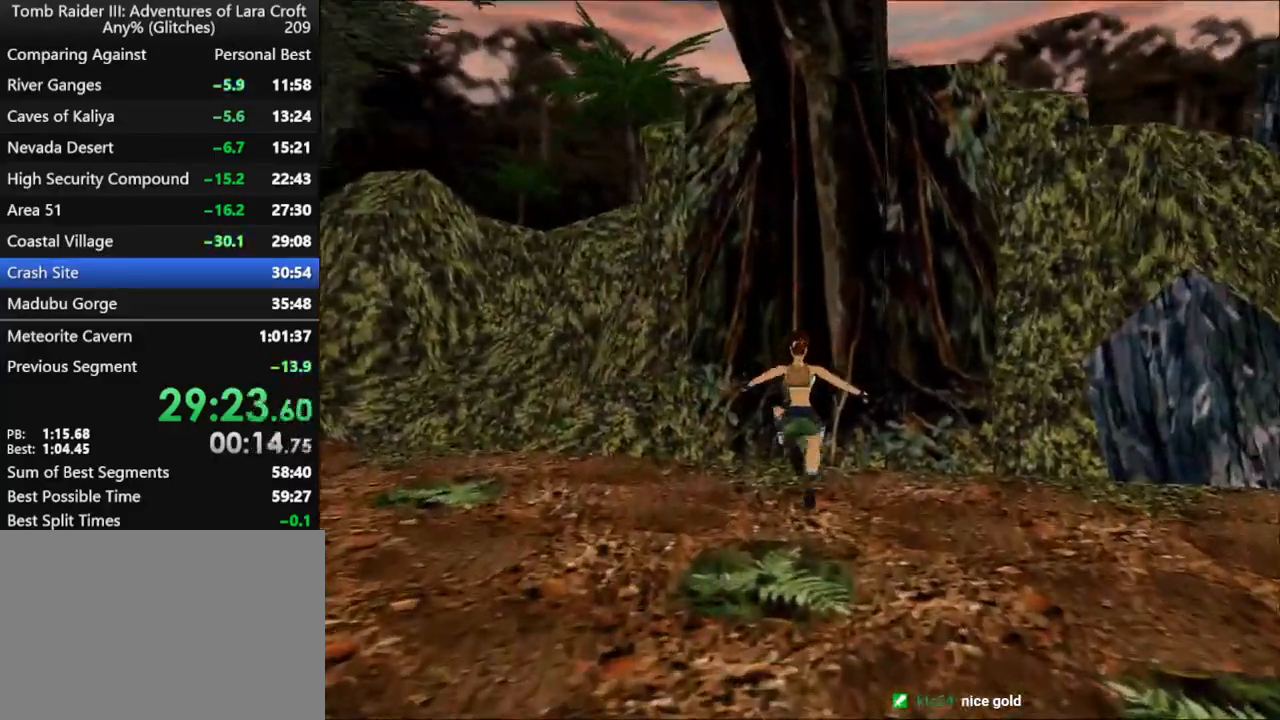
{"keys": ["jump", "left", "up"], "events": [[400, "jump", "down"]]}
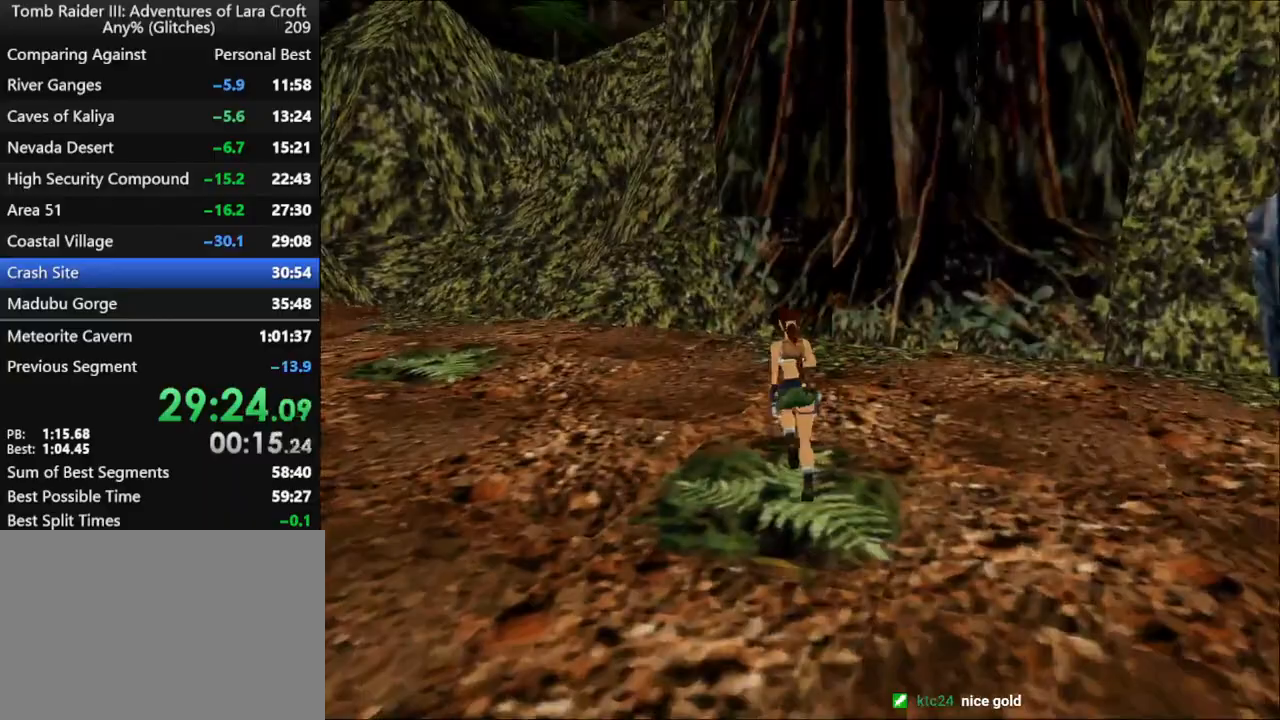
{"keys": ["jump", "left", "up"], "events": []}
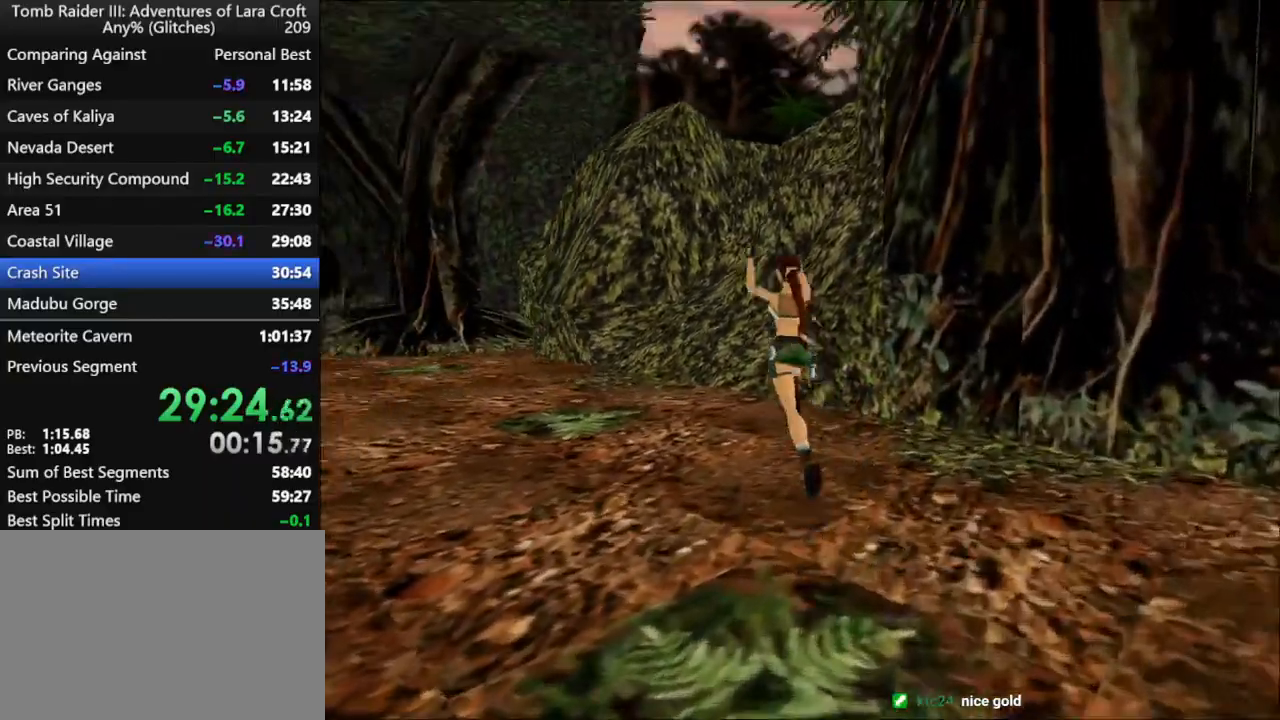
{"keys": ["jump", "left", "up"], "events": []}
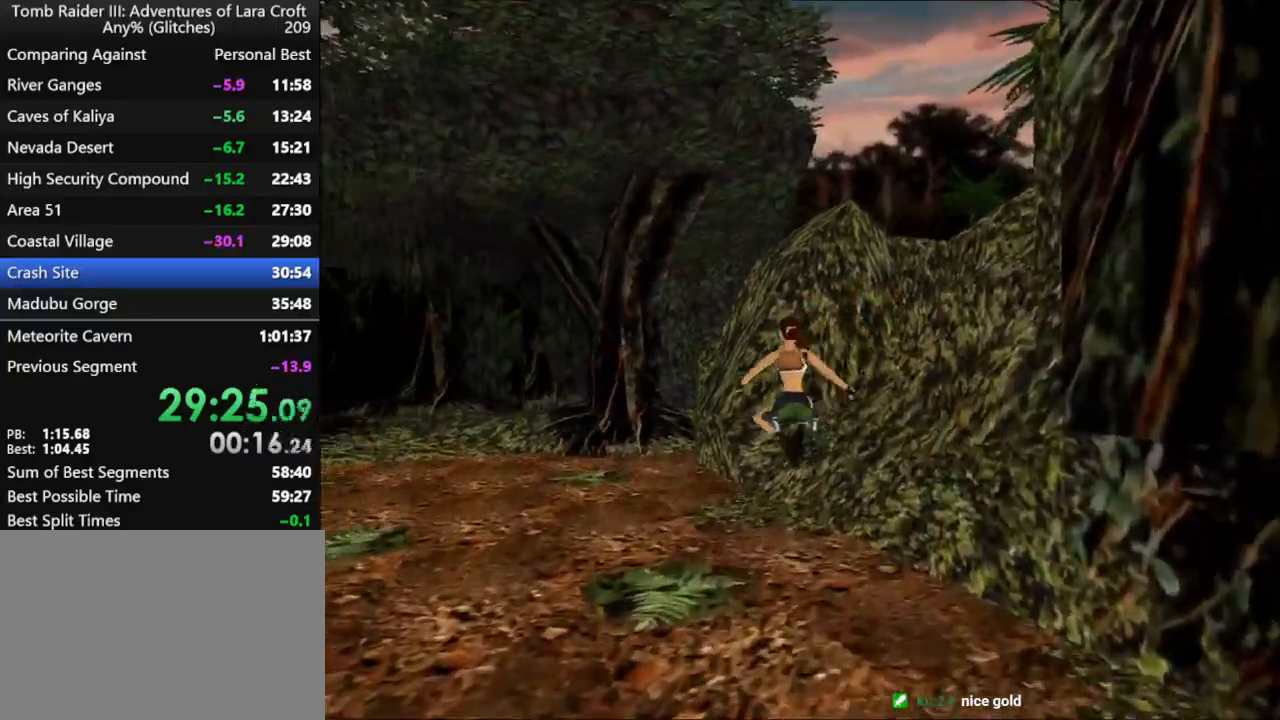
{"keys": ["left", "up"], "events": [[33, "jump", "up"]]}
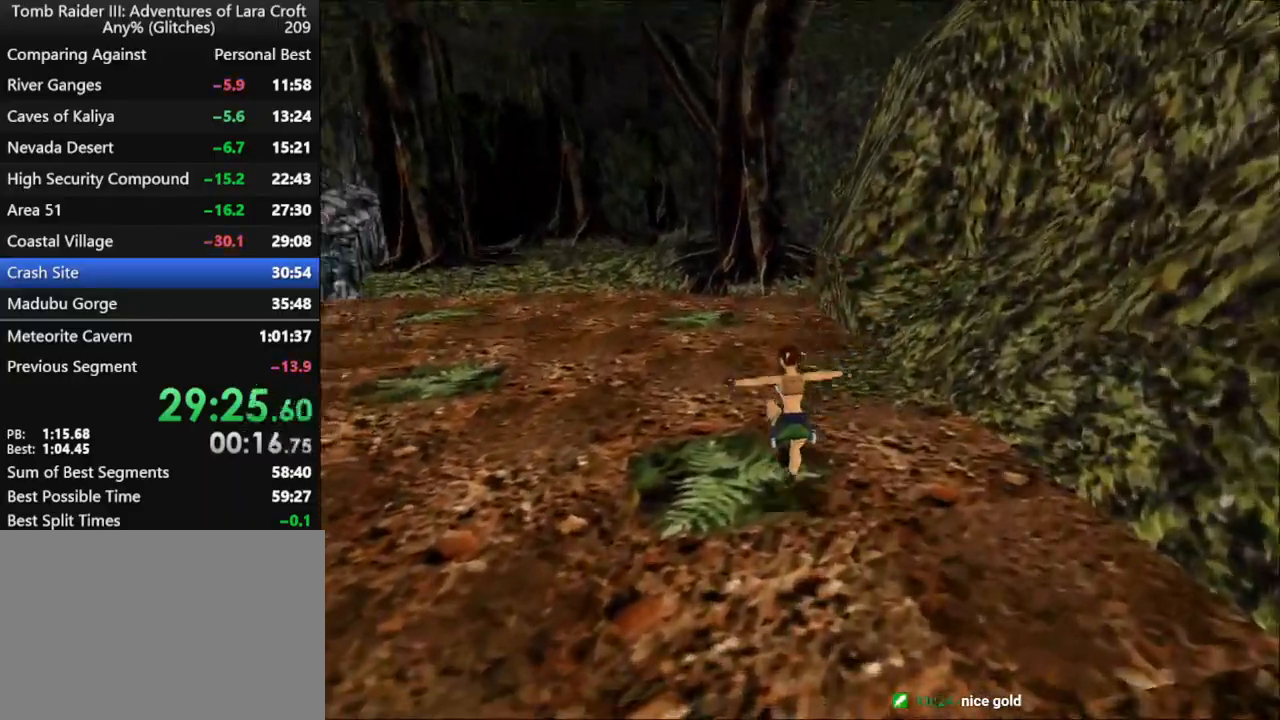
{"keys": ["jump", "left", "up"], "events": [[400, "jump", "down"]]}
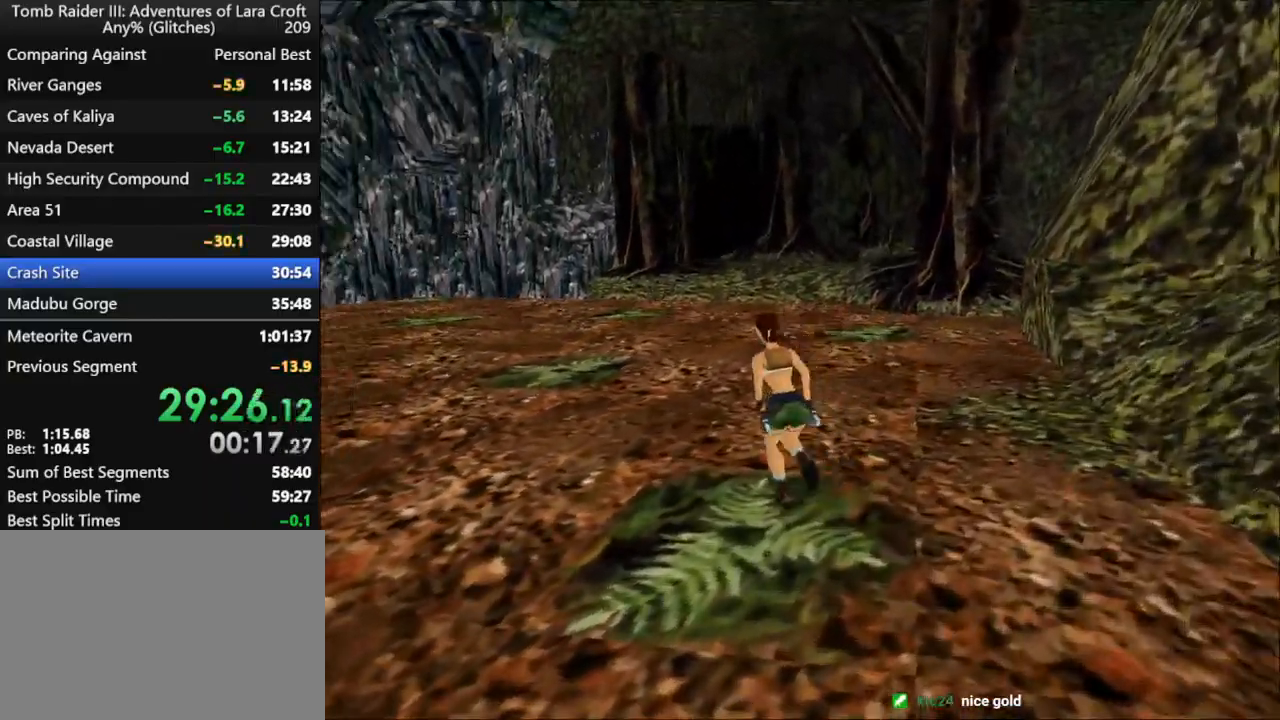
{"keys": ["left", "up"], "events": [[133, "jump", "up"]]}
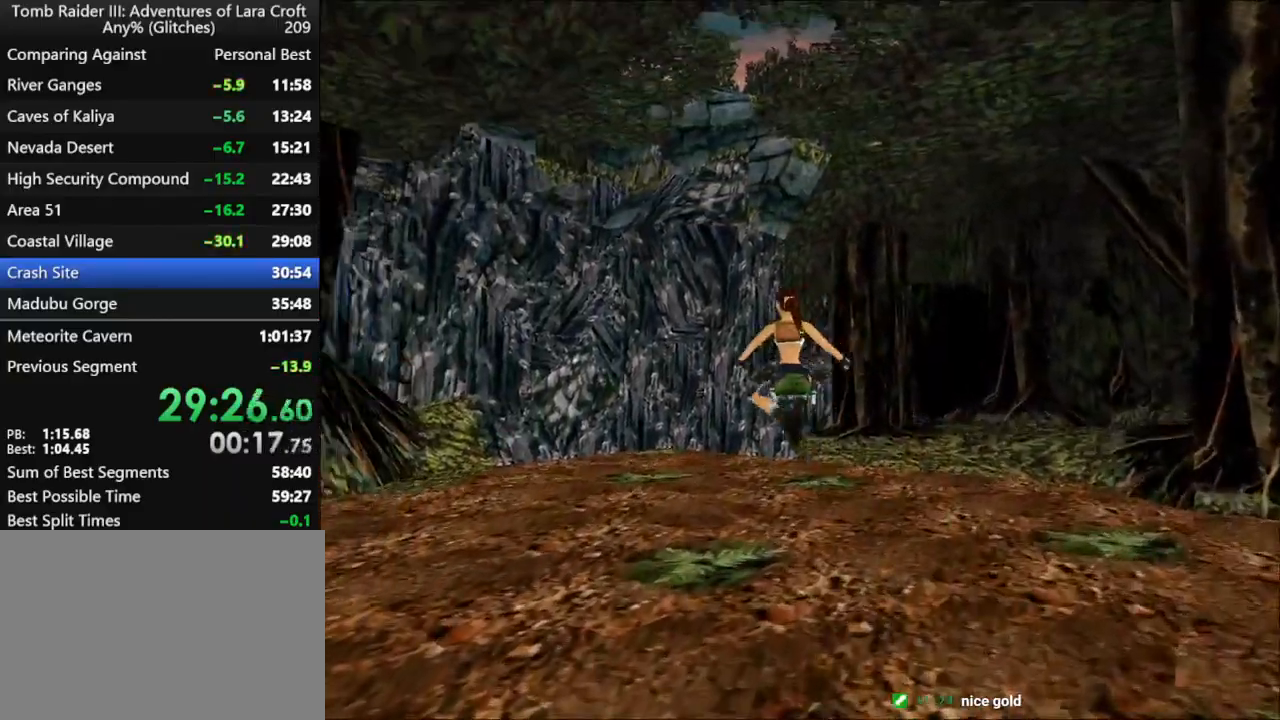
{"keys": ["left", "up"], "events": [[267, "left", "up"], [500, "left", "down"]]}
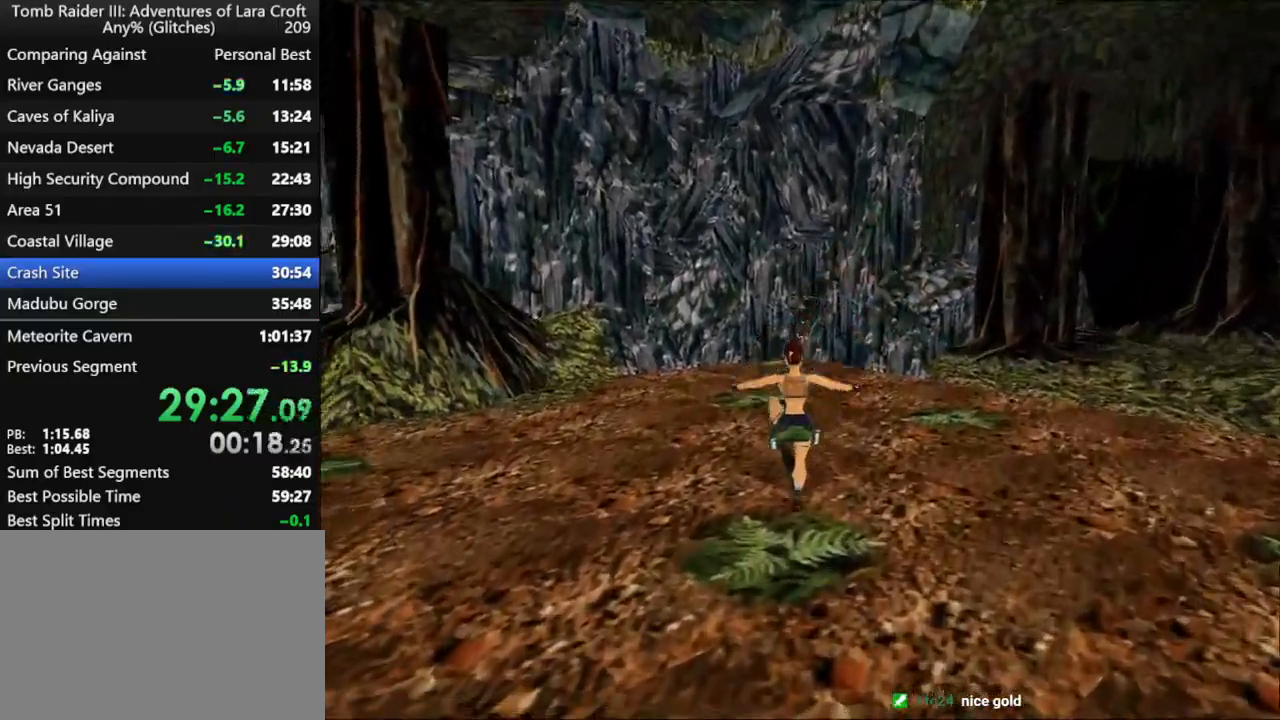
{"keys": ["jump", "up"], "events": [[300, "left", "up"], [367, "jump", "down"]]}
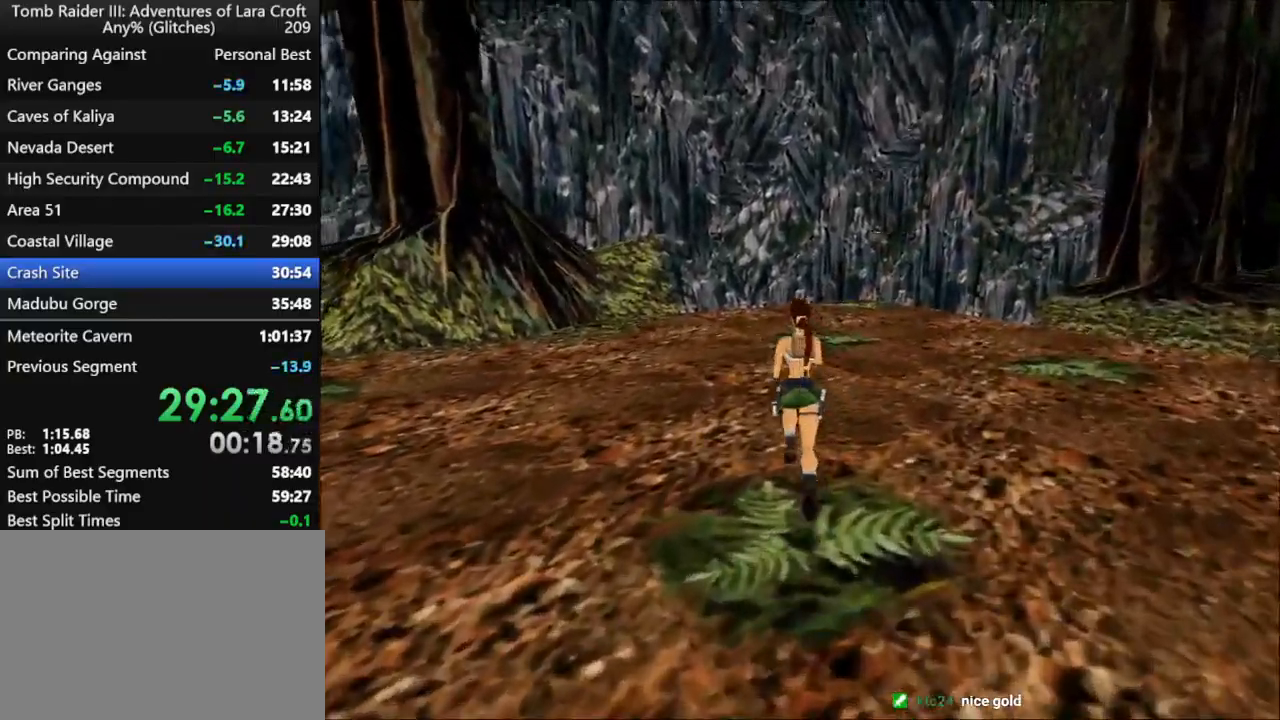
{"keys": ["up"], "events": [[200, "jump", "up"], [200, "right", "down"], [333, "right", "up"]]}
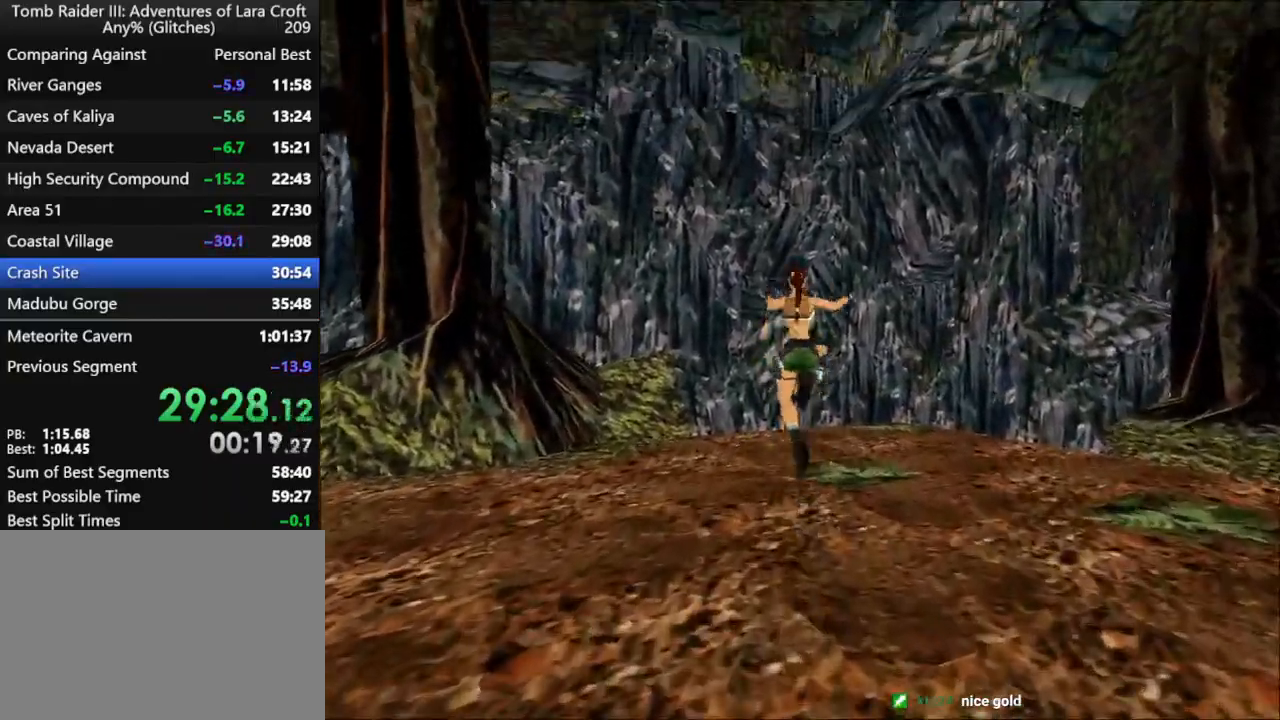
{"keys": ["right", "up"], "events": [[200, "right", "down"]]}
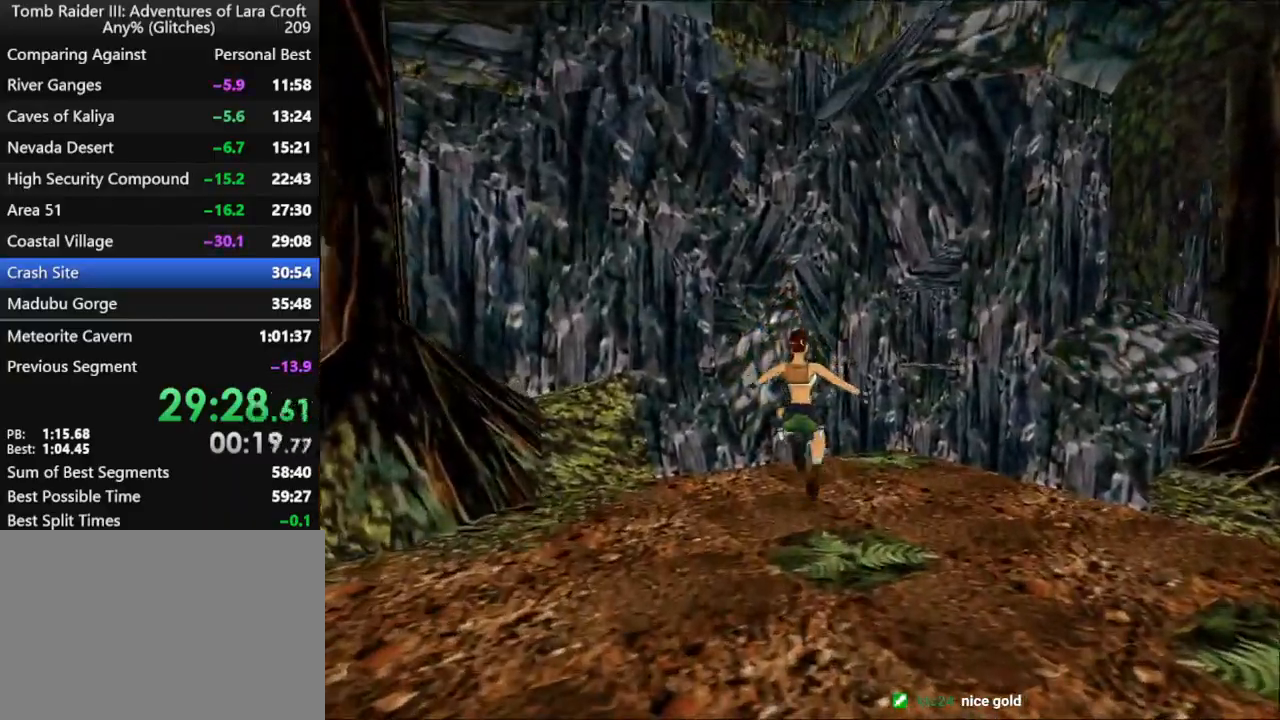
{"keys": ["right", "up"], "events": []}
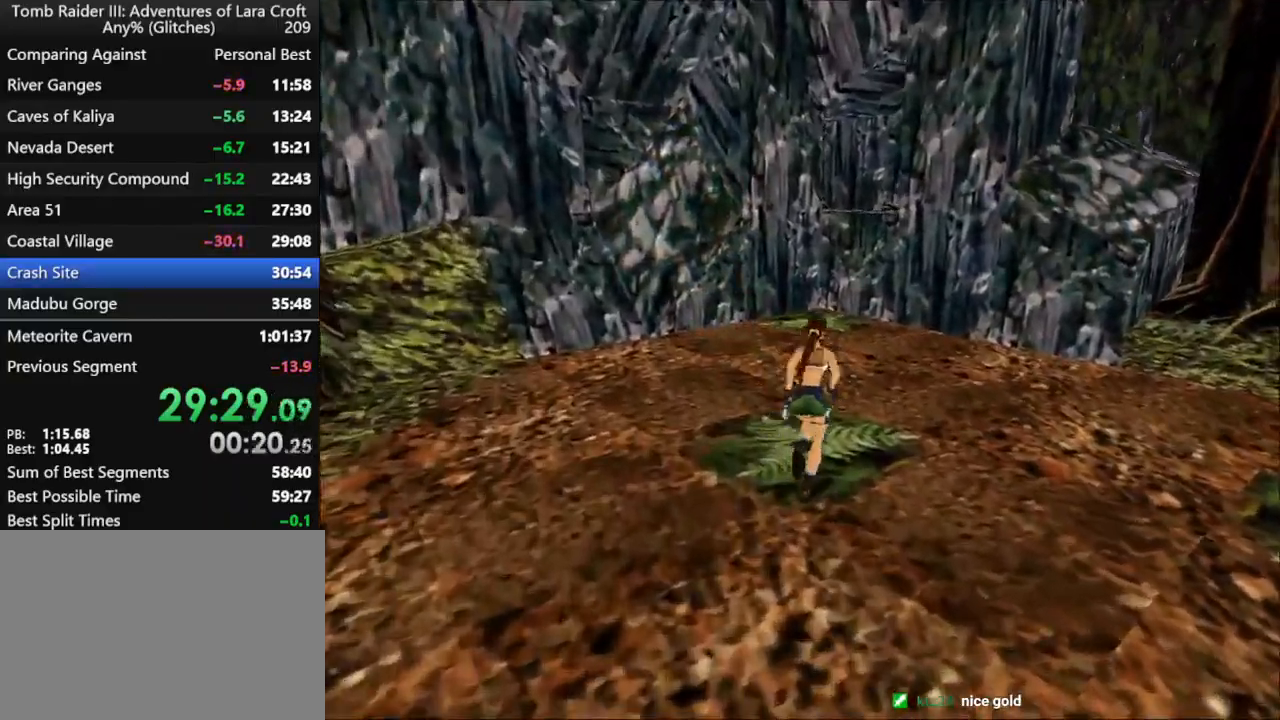
{"keys": ["jump", "right", "up"], "events": [[500, "jump", "down"]]}
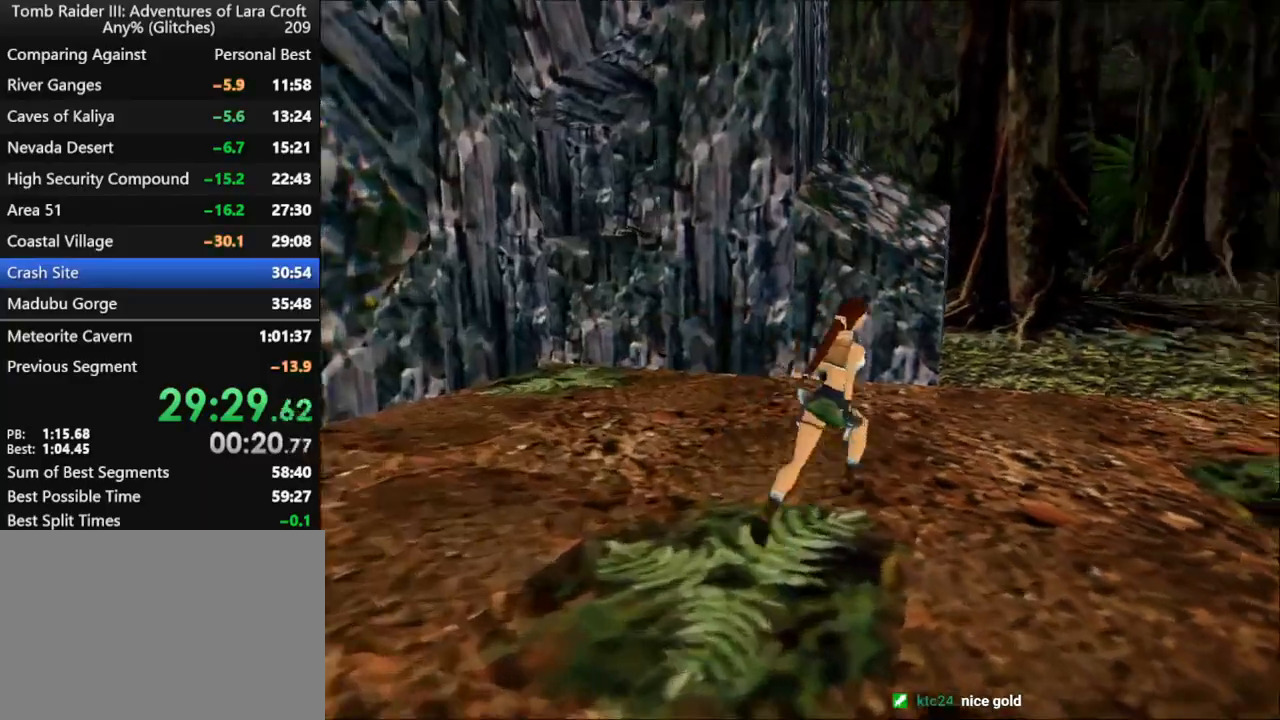
{"keys": ["left", "up"], "events": [[100, "right", "up"], [133, "jump", "up"], [333, "left", "down"]]}
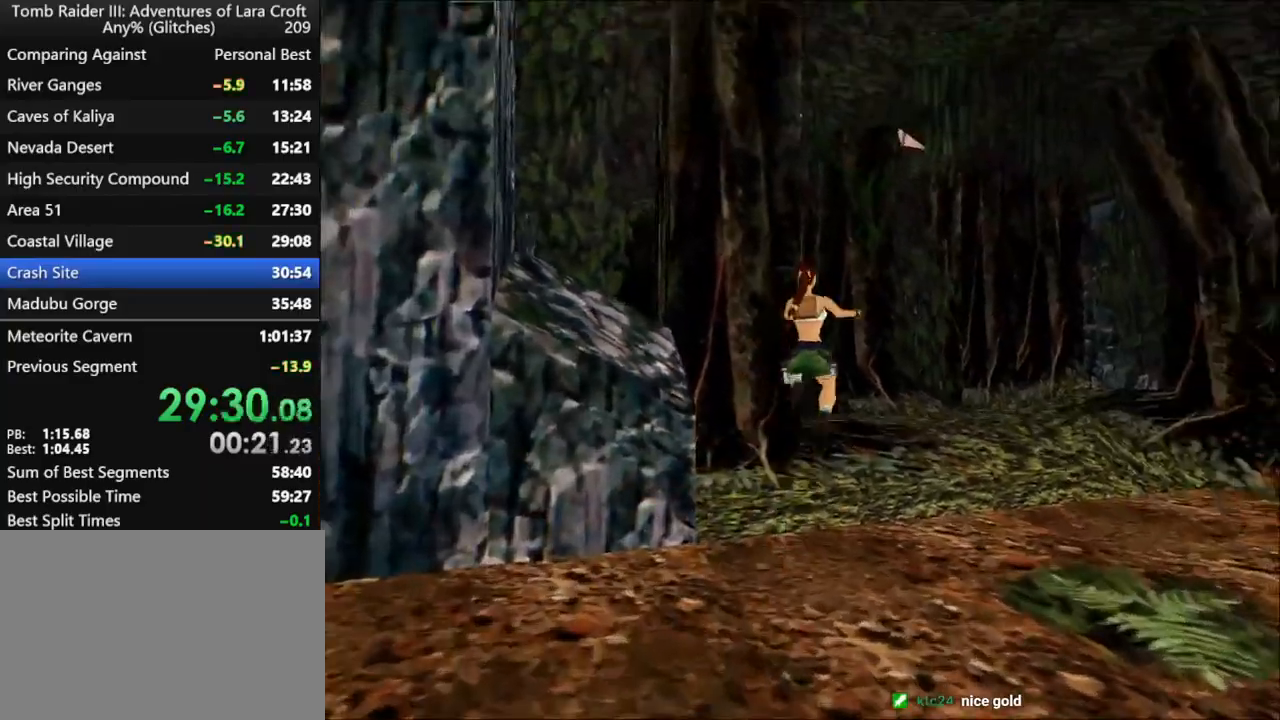
{"keys": ["up"], "events": [[67, "left", "up"]]}
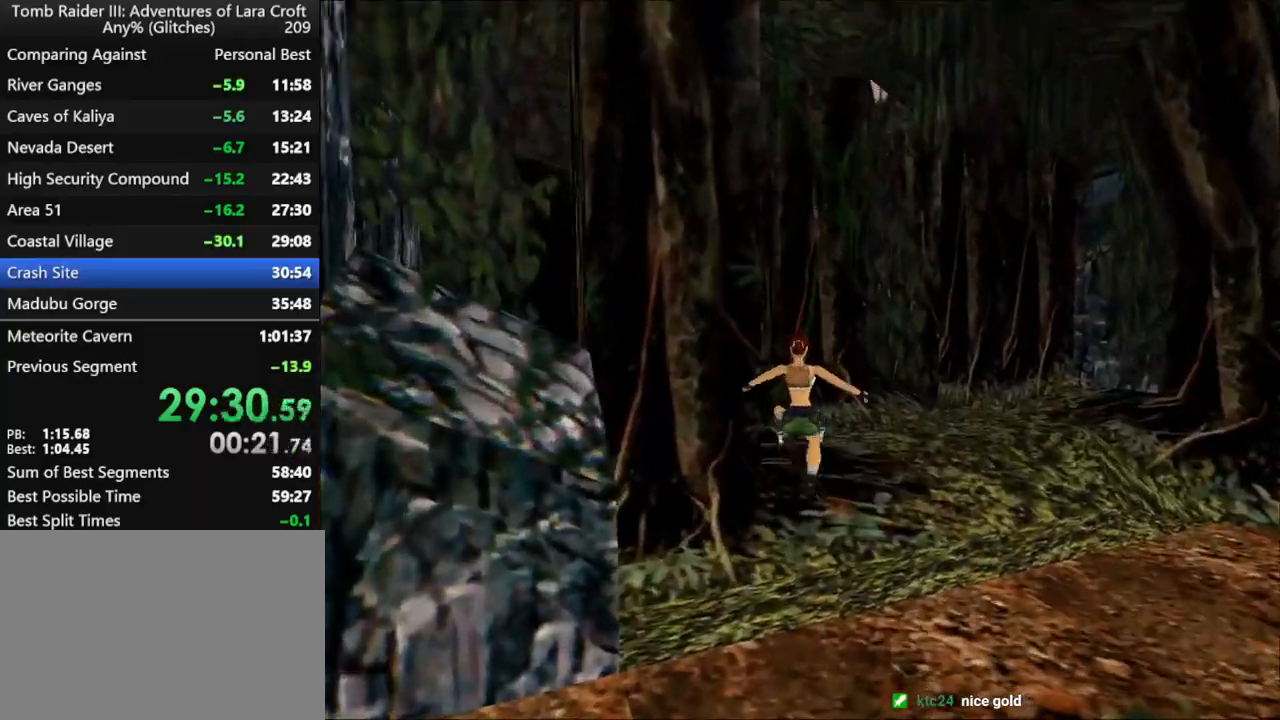
{"keys": ["dash", "up"], "events": [[200, "left", "down"], [433, "dash", "down"], [433, "left", "up"]]}
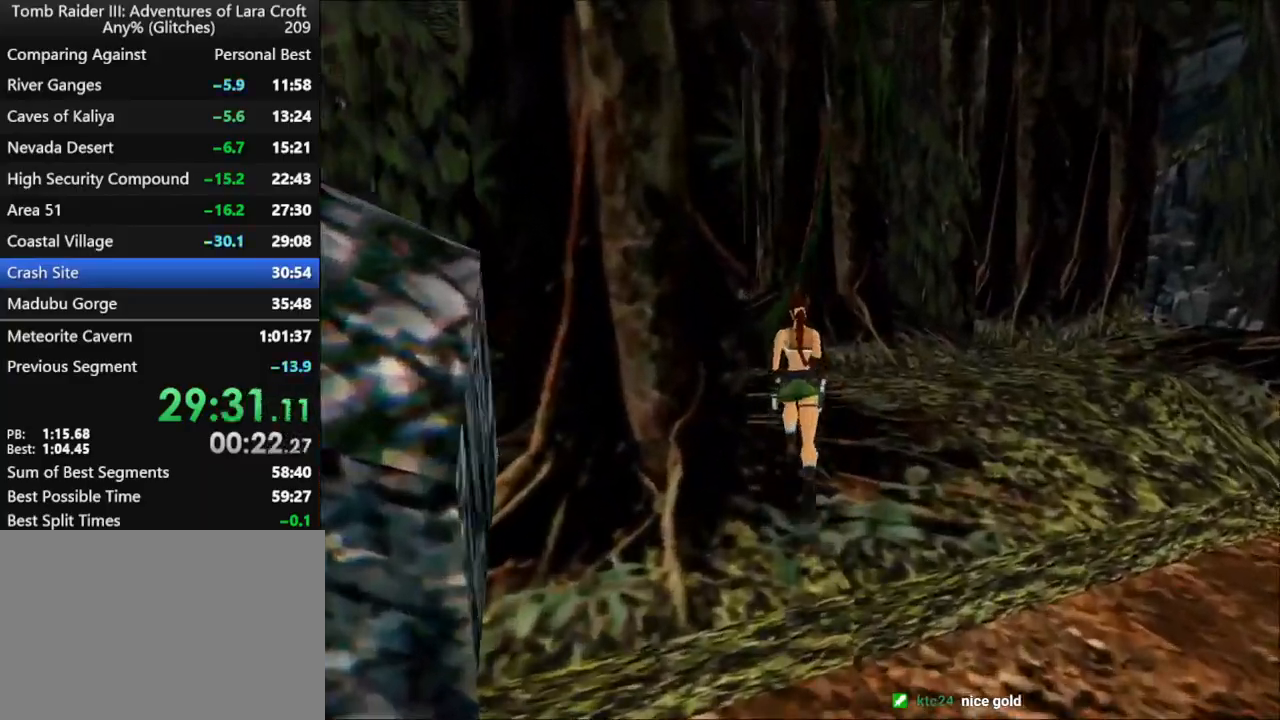
{"keys": ["dash", "left", "up"], "events": [[300, "left", "down"]]}
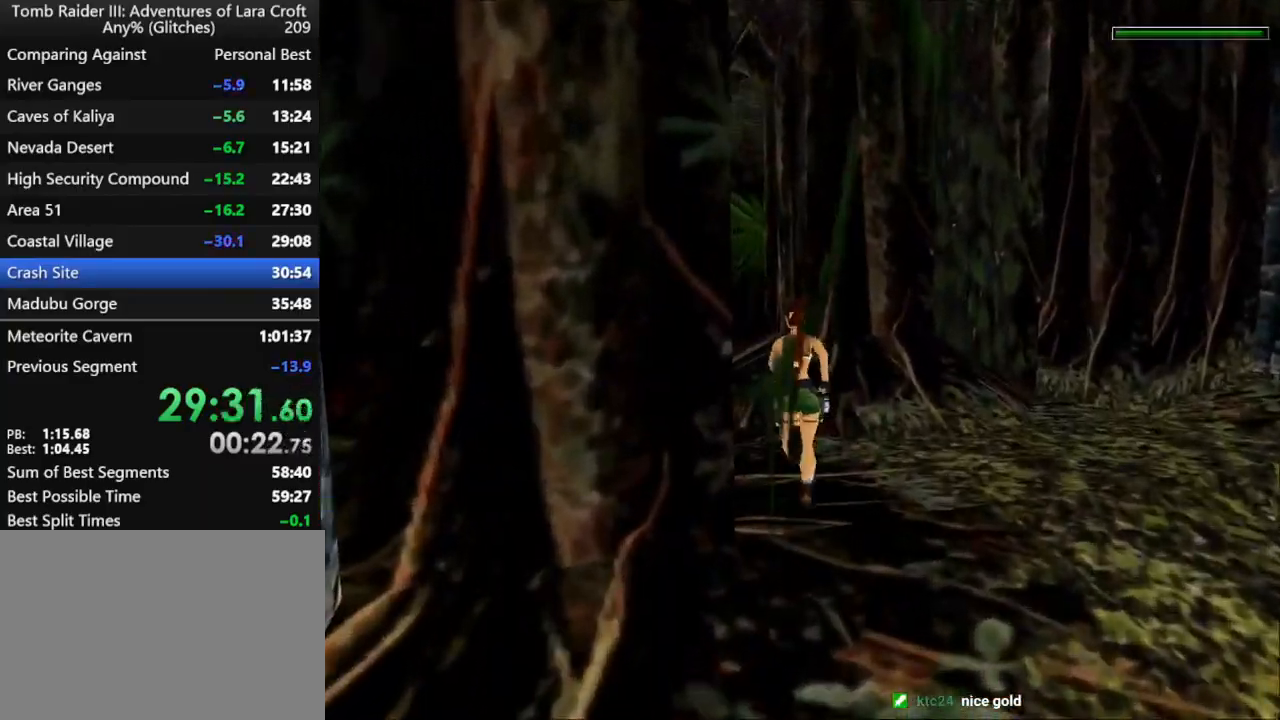
{"keys": ["dash", "right", "up"], "events": [[367, "left", "up"], [500, "right", "down"]]}
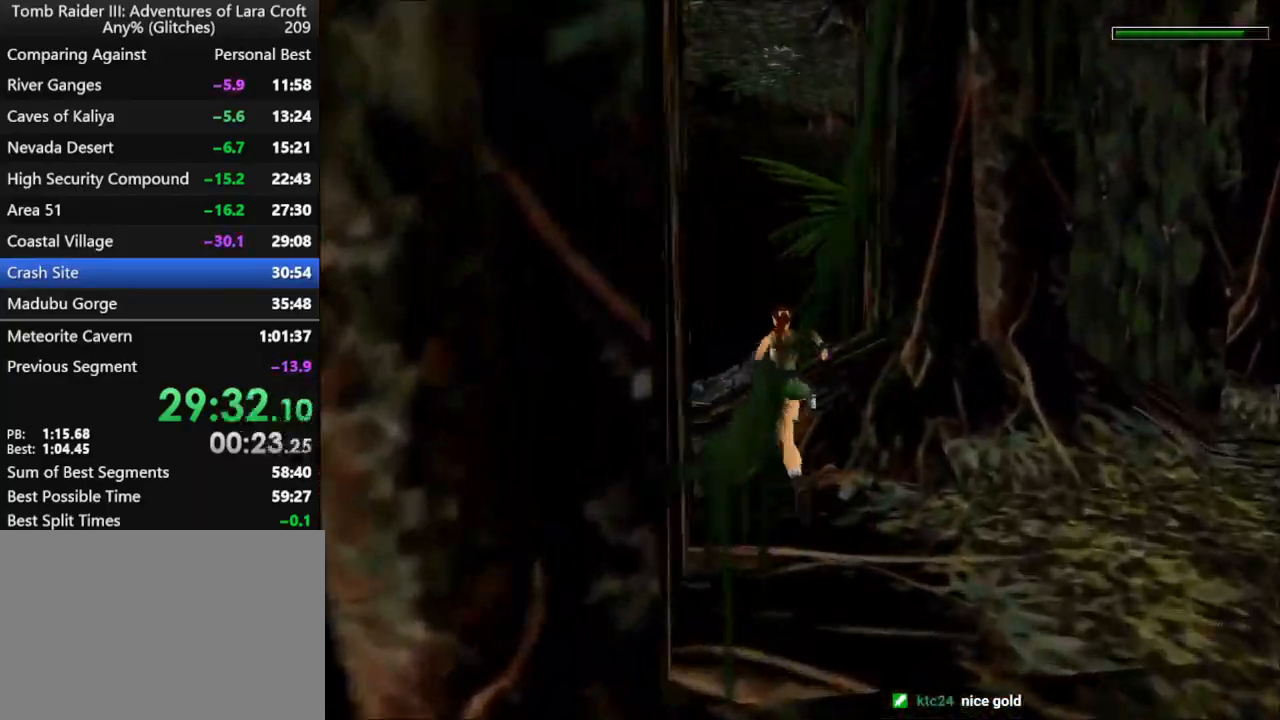
{"keys": ["dash", "jump", "up"], "events": [[200, "right", "up"], [233, "right", "down"], [333, "jump", "down"], [400, "right", "up"]]}
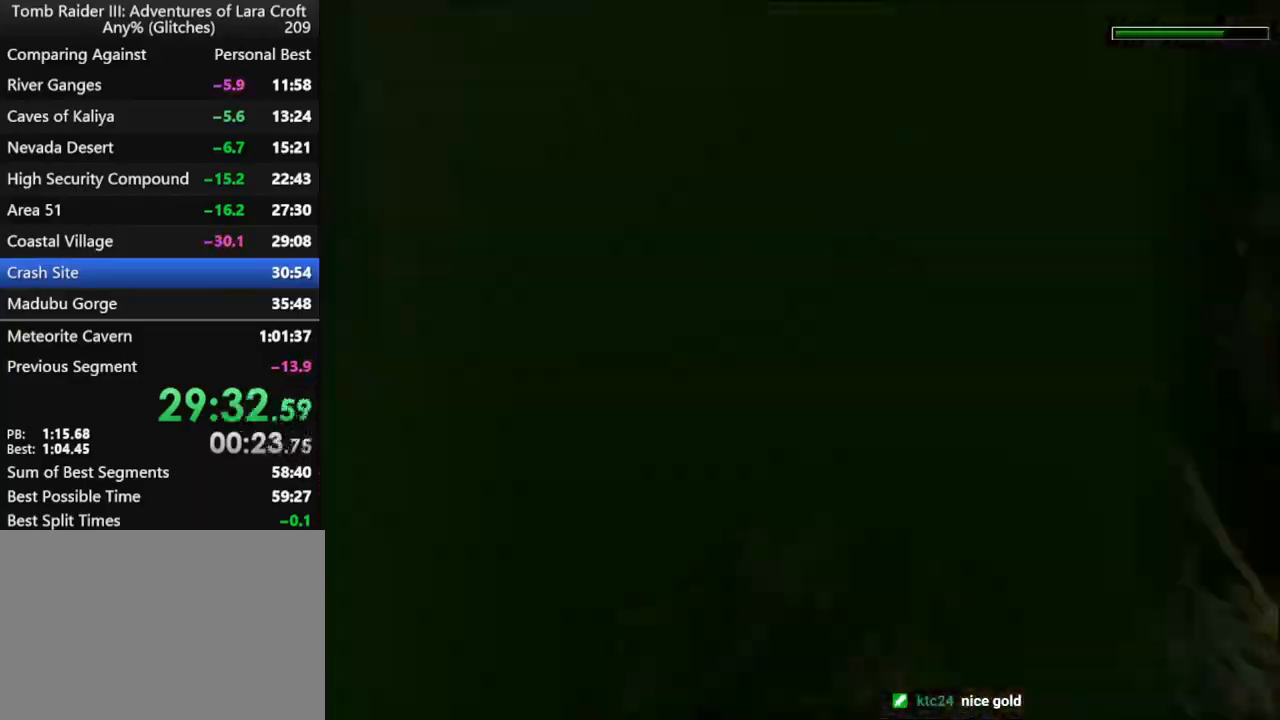
{"keys": ["dash", "jump", "up"], "events": []}
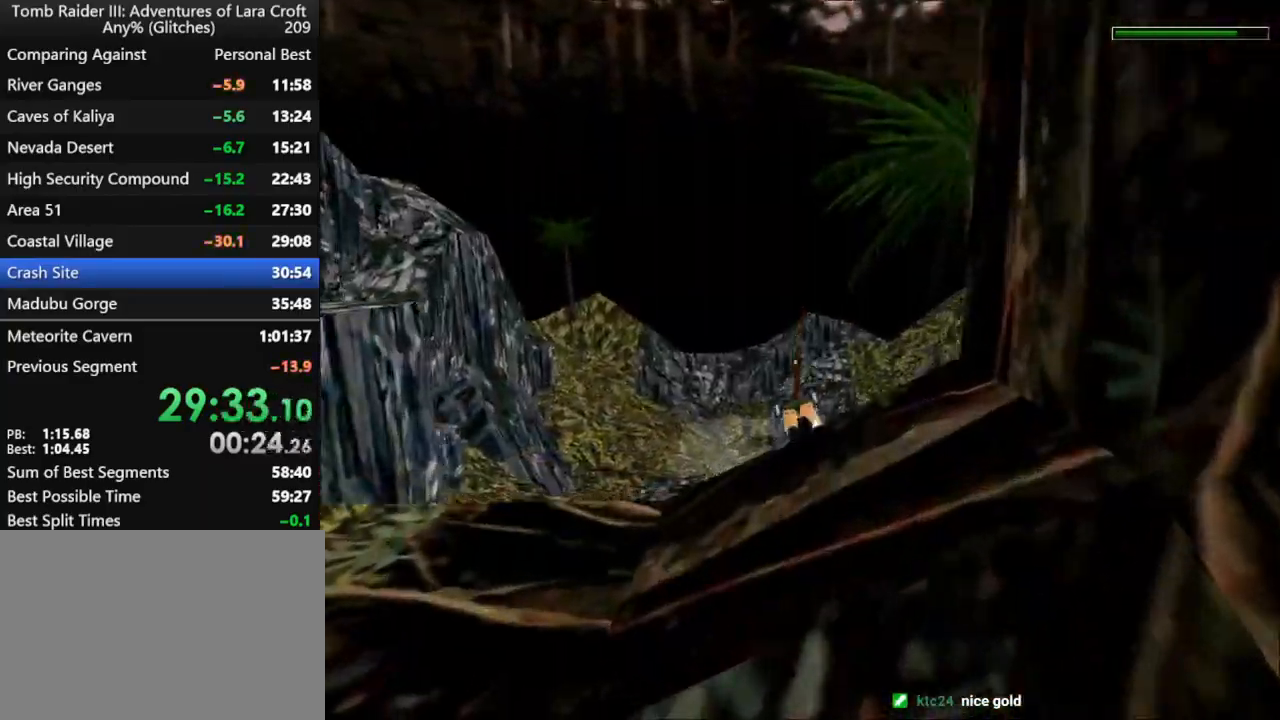
{"keys": ["right", "up"], "events": [[67, "dash", "up"], [300, "right", "down"], [367, "jump", "up"]]}
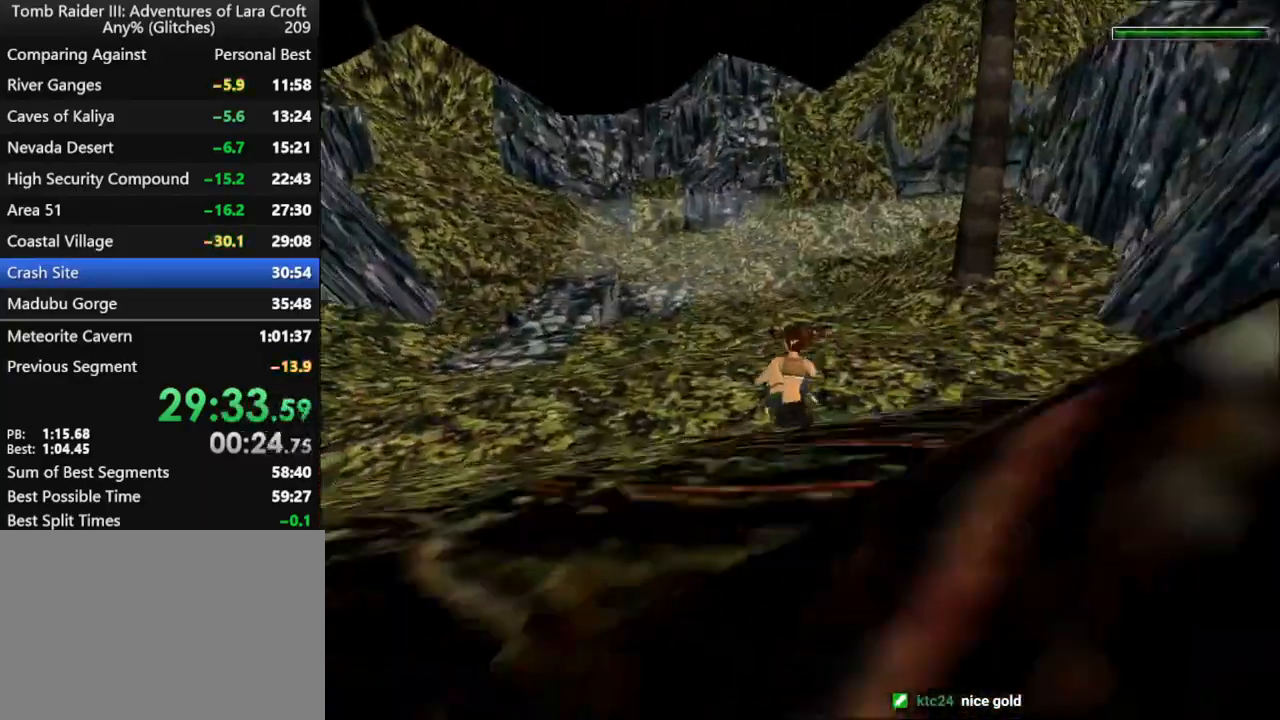
{"keys": ["right", "up"], "events": []}
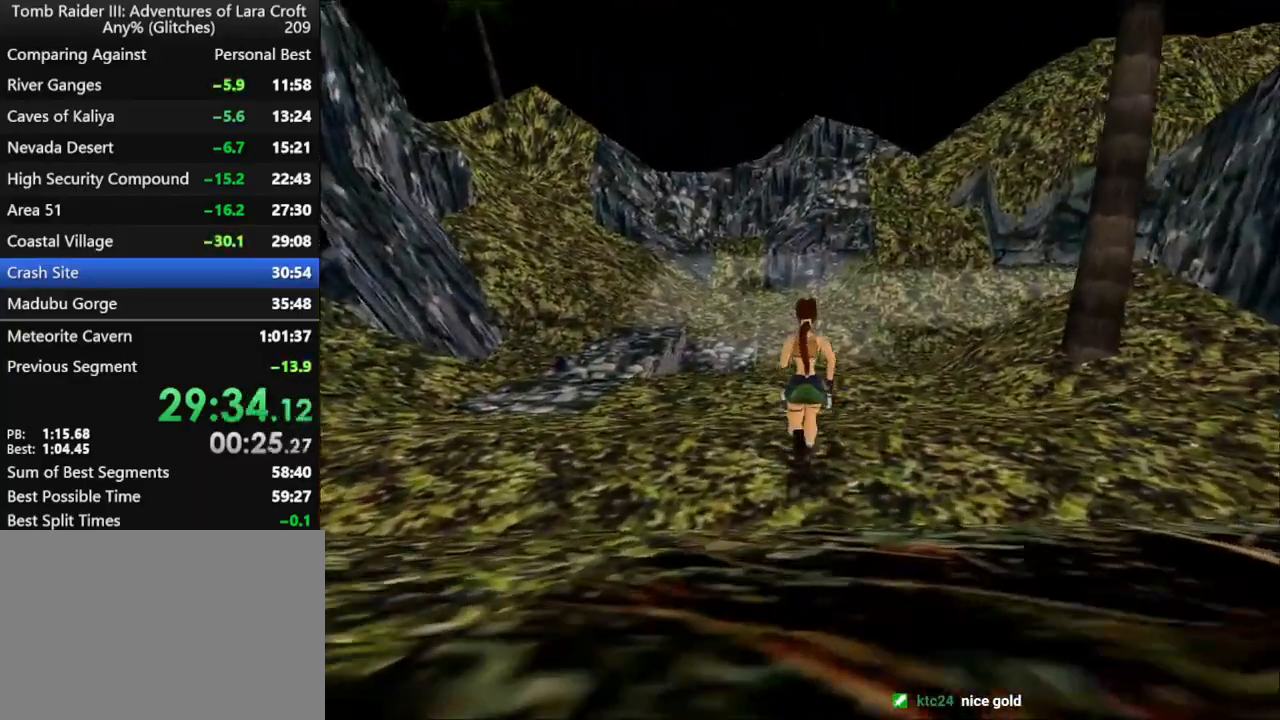
{"keys": ["jump", "right", "up"], "events": [[233, "jump", "down"]]}
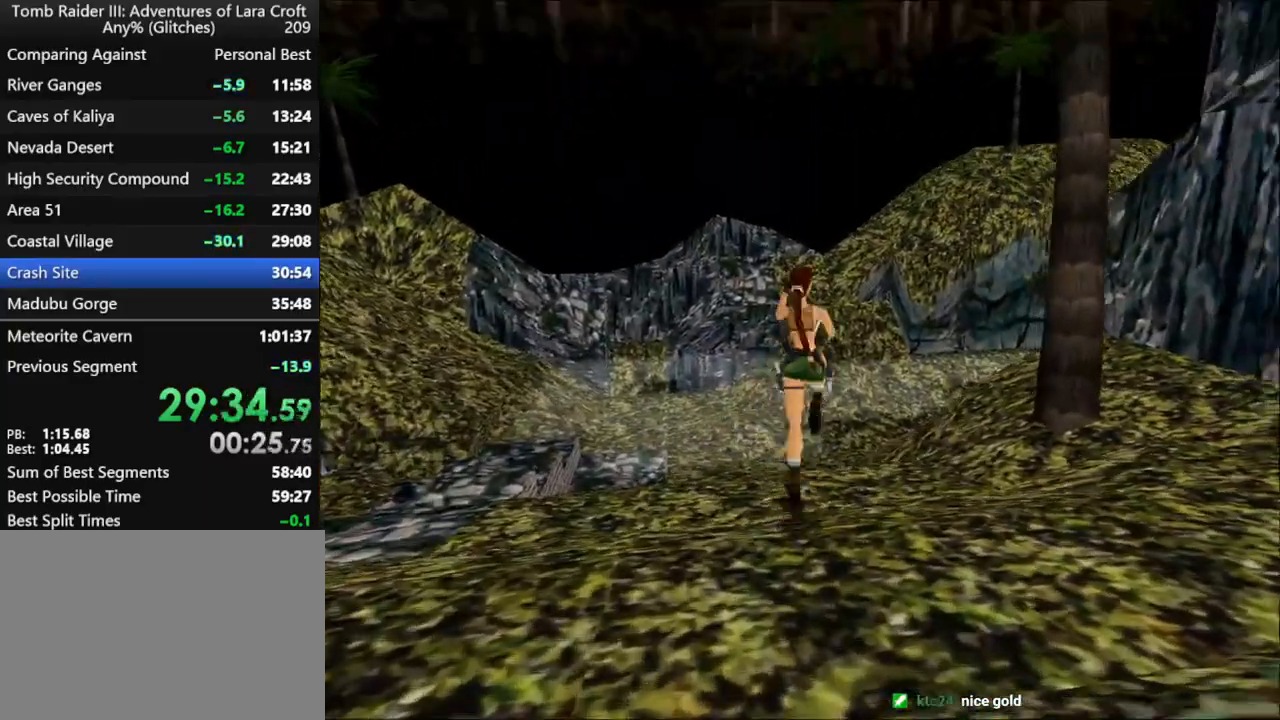
{"keys": ["right", "up"], "events": [[167, "jump", "up"]]}